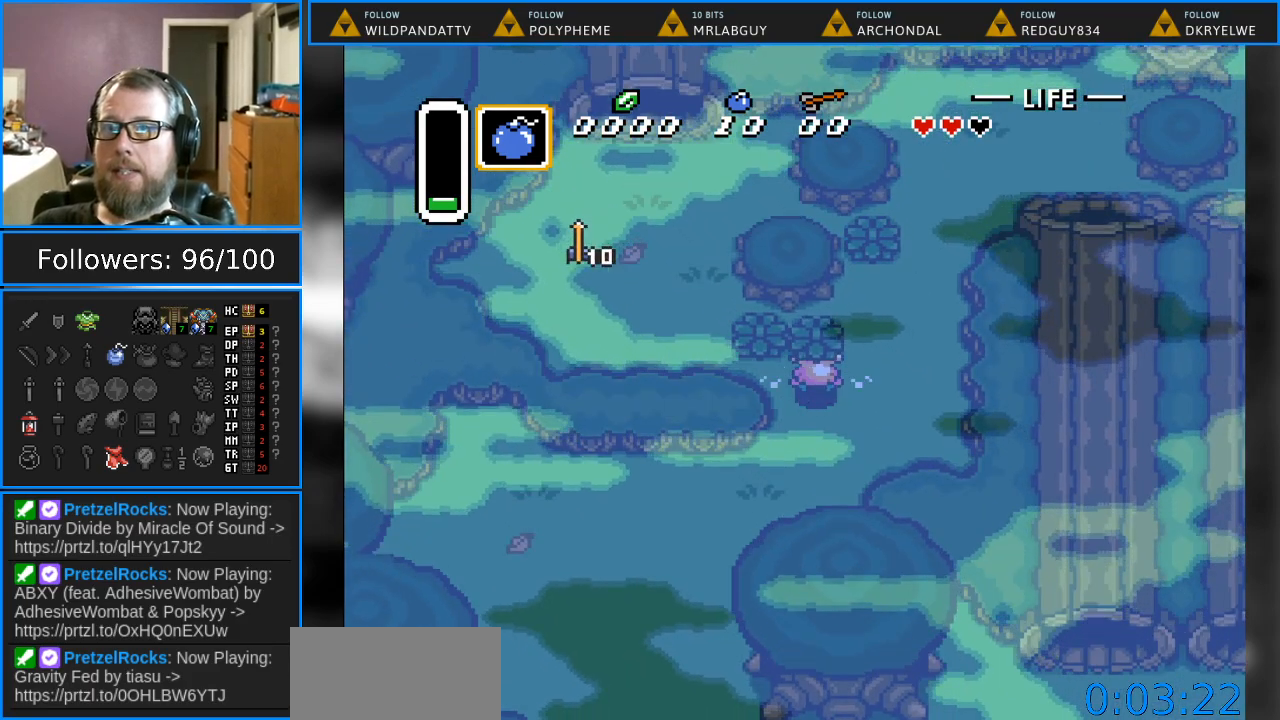
Gameplay with a controller (Nintendo layout); each line is a JSON object with the inputs held at the frame after it. "events" lists button and stick changes between this image and that frame as [ms after this image, input, new state], when the widget could be followed in between. Not read: L1 L3 R1 R3.
{"buttons": ["A", "DPAD_LEFT"], "events": [[200, "A", "down"], [283, "DPAD_UP", "up"], [300, "DPAD_LEFT", "down"], [317, "A", "up"], [417, "A", "down"]]}
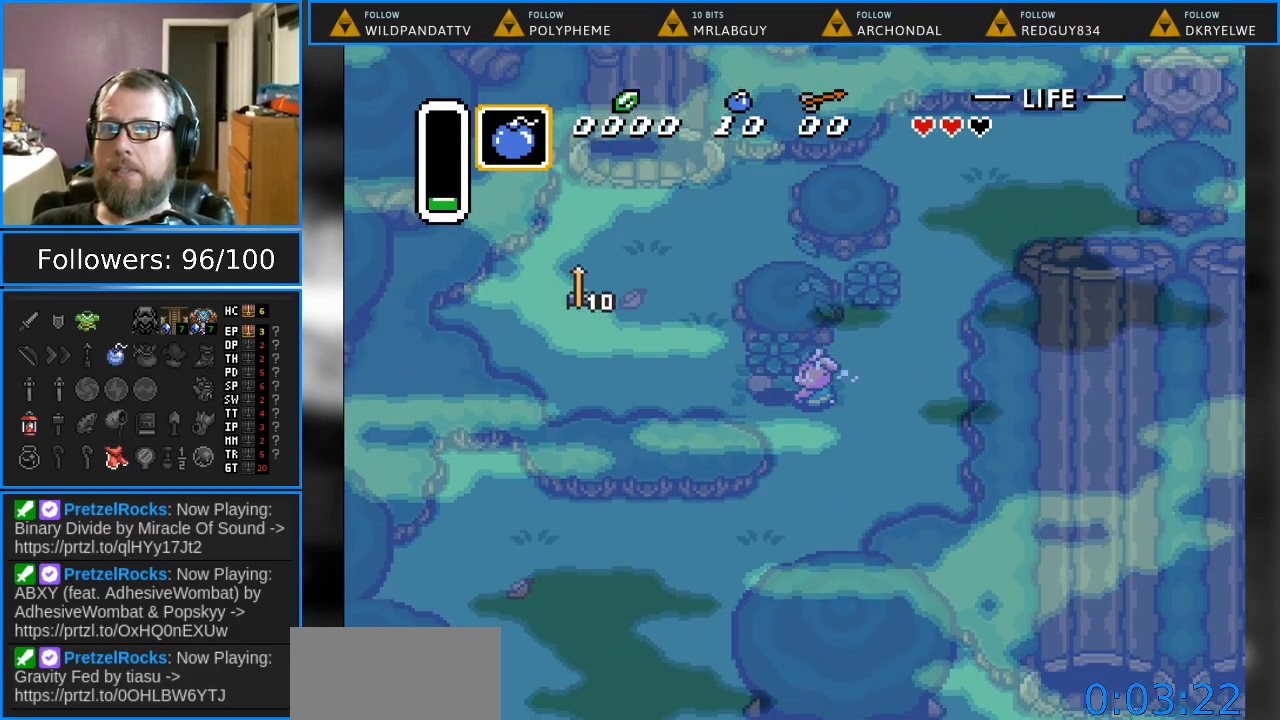
{"buttons": ["DPAD_UP", "DPAD_LEFT"], "events": [[50, "A", "up"], [333, "A", "down"], [450, "DPAD_UP", "down"], [483, "A", "up"]]}
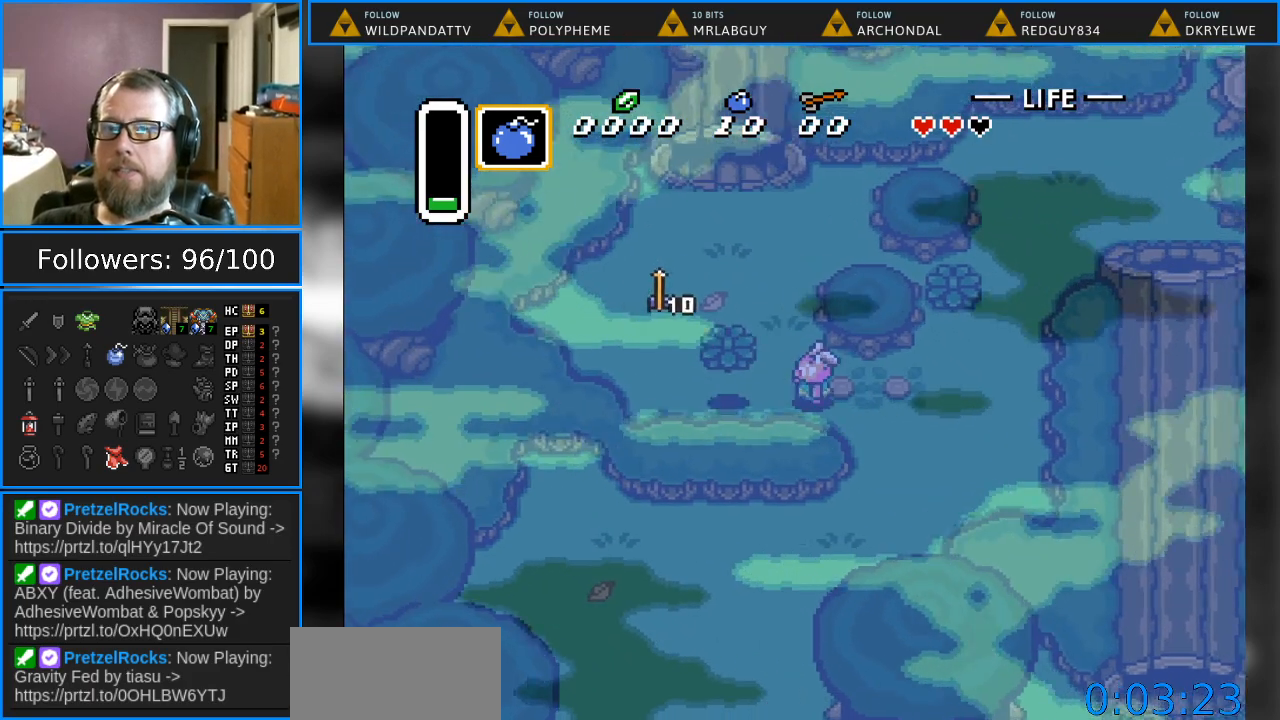
{"buttons": ["DPAD_UP", "DPAD_LEFT"], "events": []}
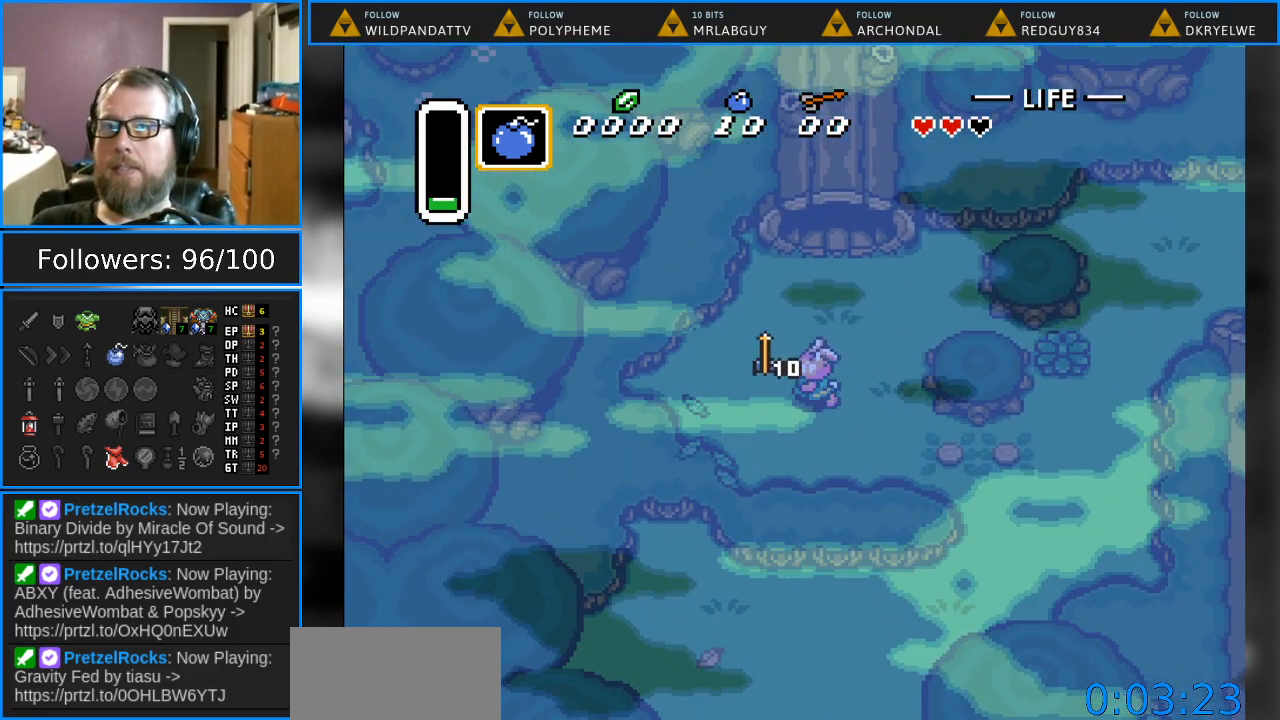
{"buttons": [], "events": [[150, "DPAD_UP", "up"], [217, "DPAD_LEFT", "up"]]}
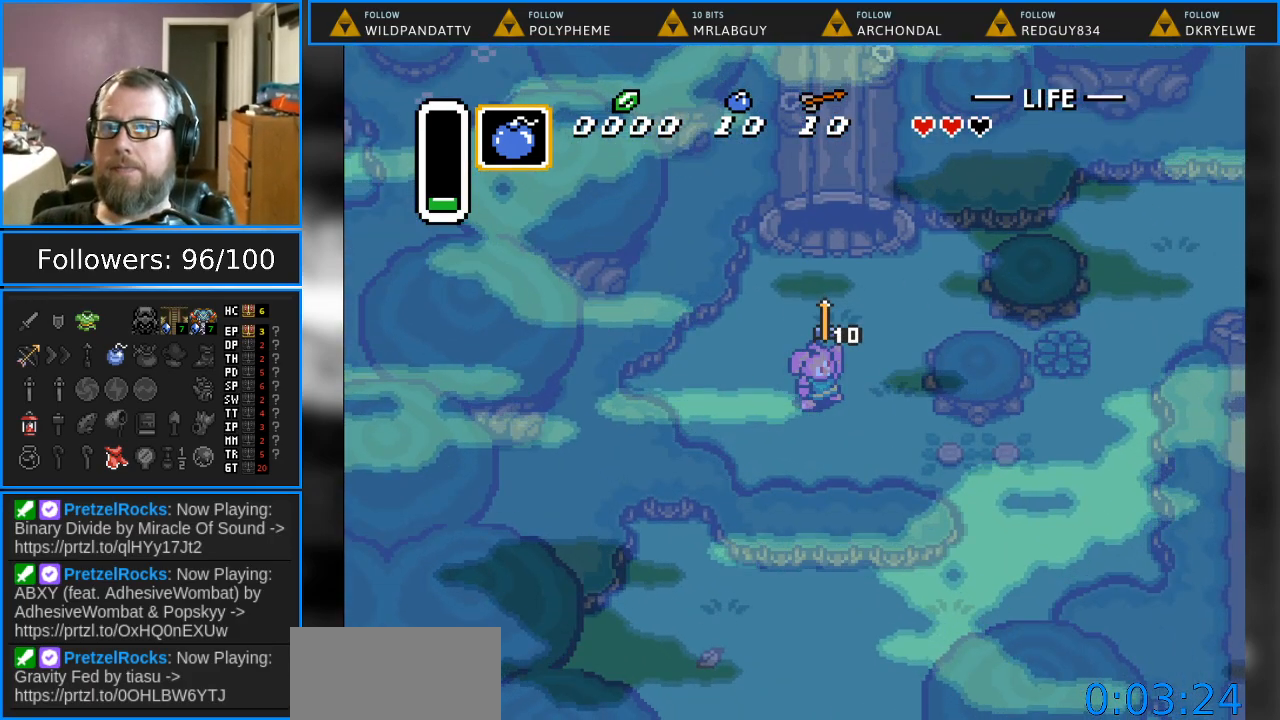
{"buttons": ["DPAD_DOWN", "DPAD_RIGHT"], "events": [[233, "DPAD_DOWN", "down"], [233, "DPAD_RIGHT", "down"]]}
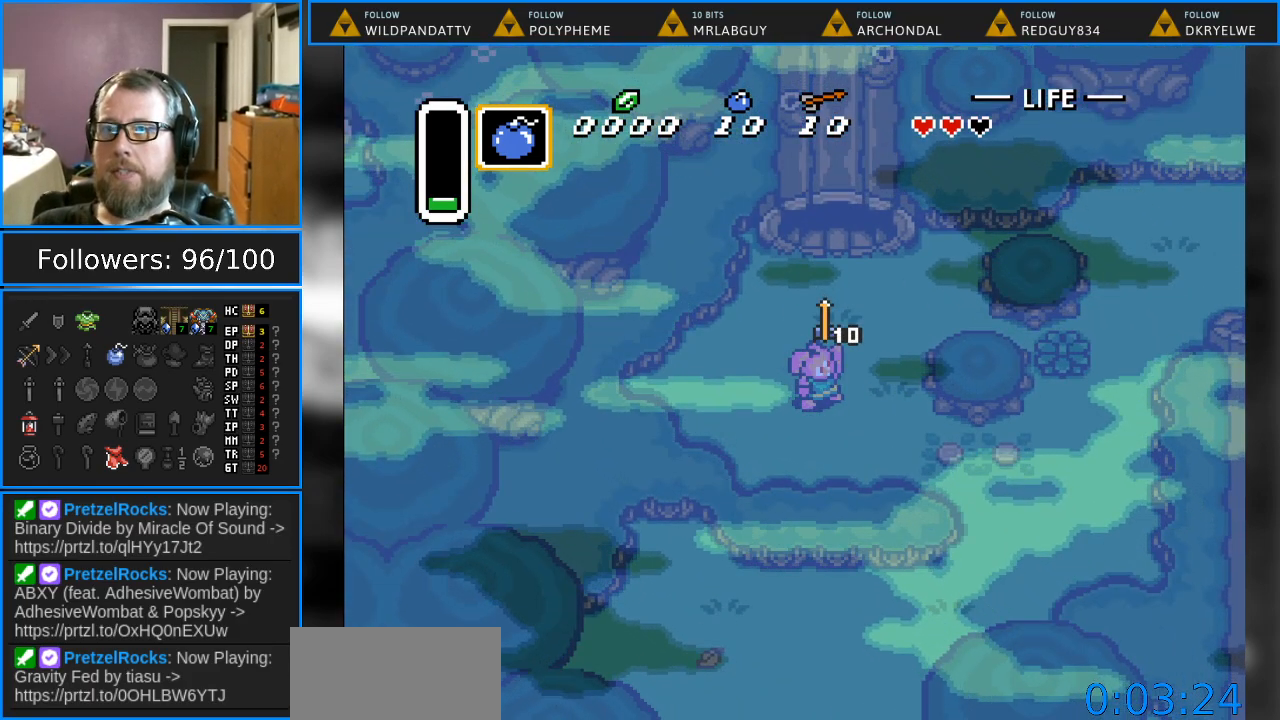
{"buttons": ["DPAD_DOWN", "DPAD_RIGHT"], "events": []}
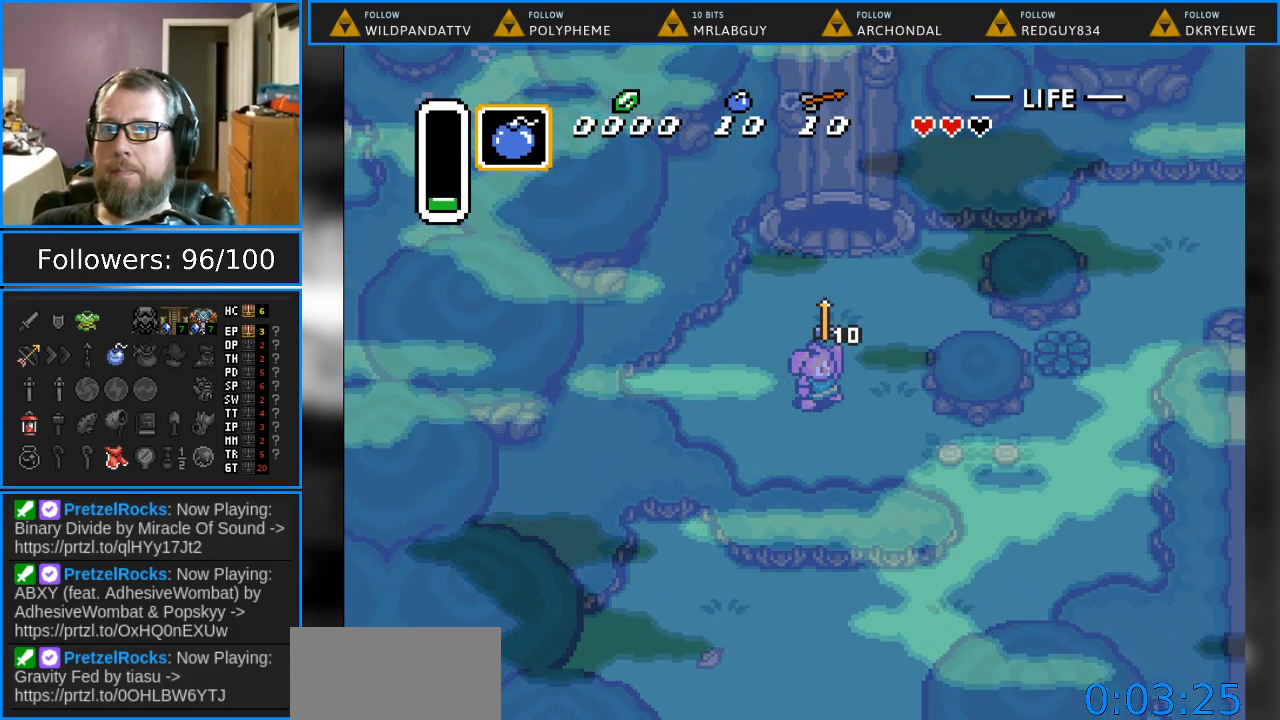
{"buttons": ["DPAD_RIGHT"], "events": [[300, "DPAD_DOWN", "up"]]}
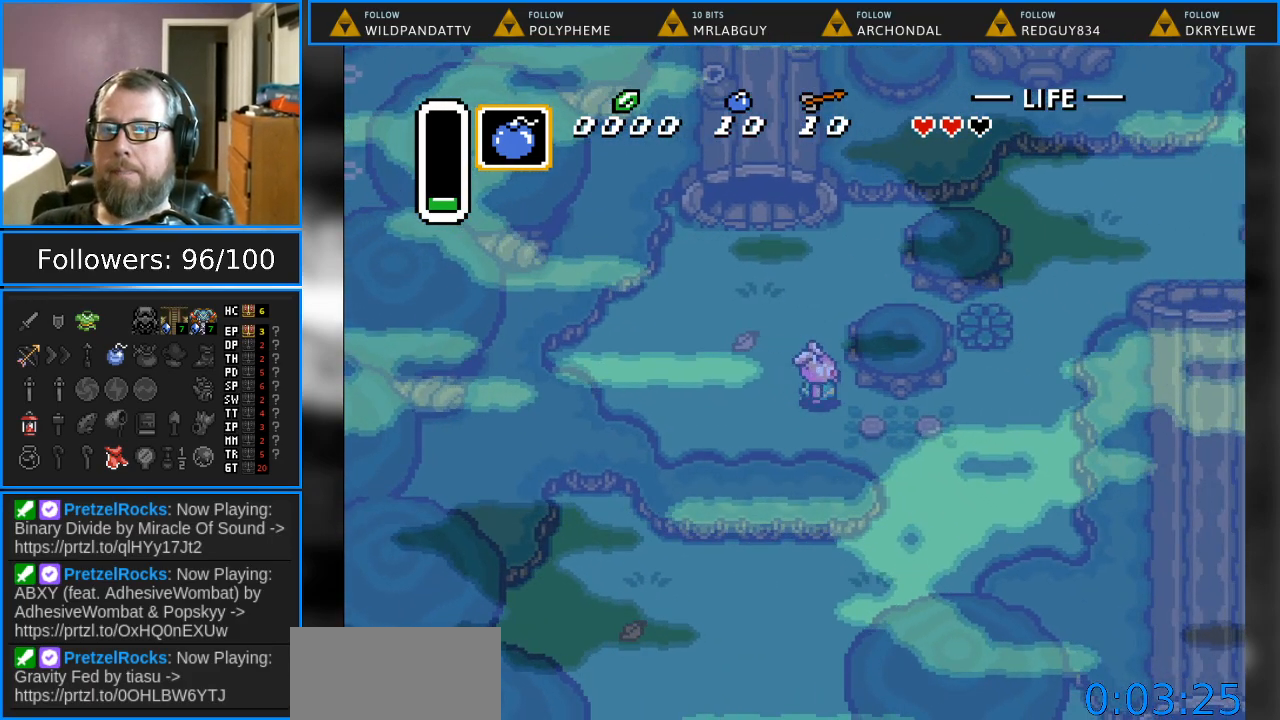
{"buttons": ["DPAD_RIGHT"], "events": [[100, "DPAD_DOWN", "down"], [450, "DPAD_DOWN", "up"]]}
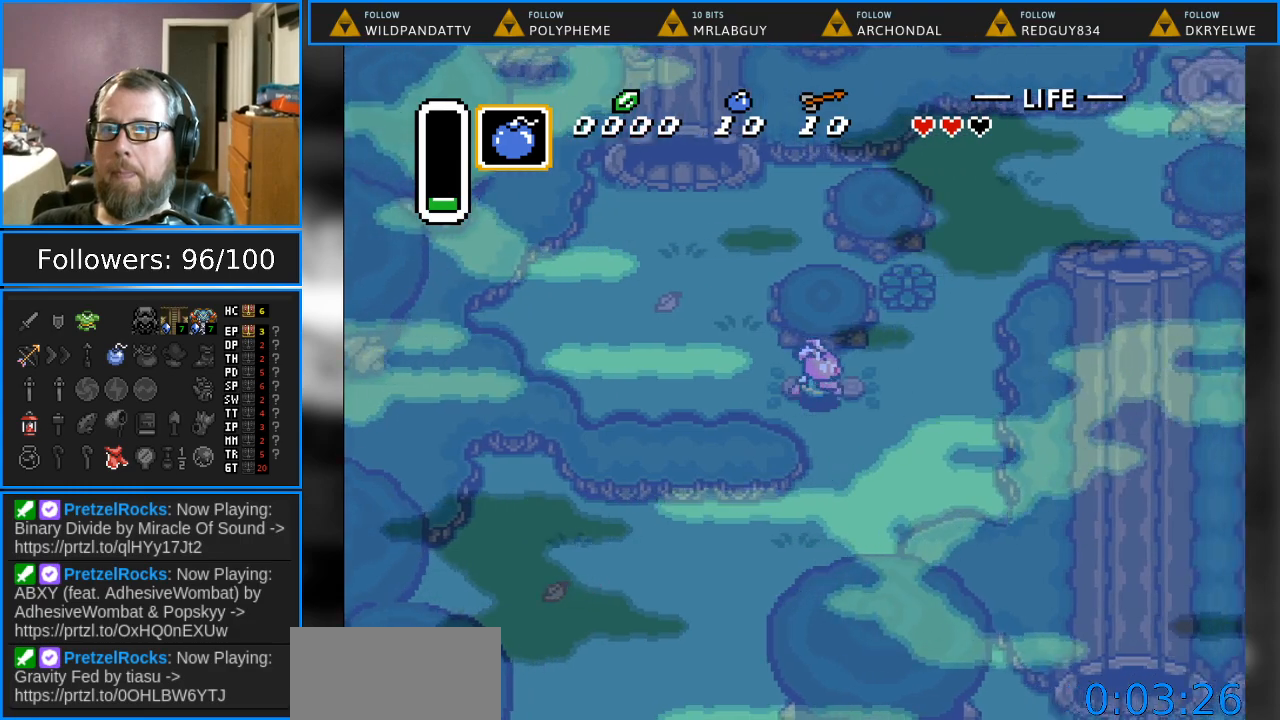
{"buttons": ["DPAD_DOWN", "DPAD_LEFT"], "events": [[50, "DPAD_DOWN", "down"], [150, "DPAD_RIGHT", "up"], [500, "DPAD_LEFT", "down"]]}
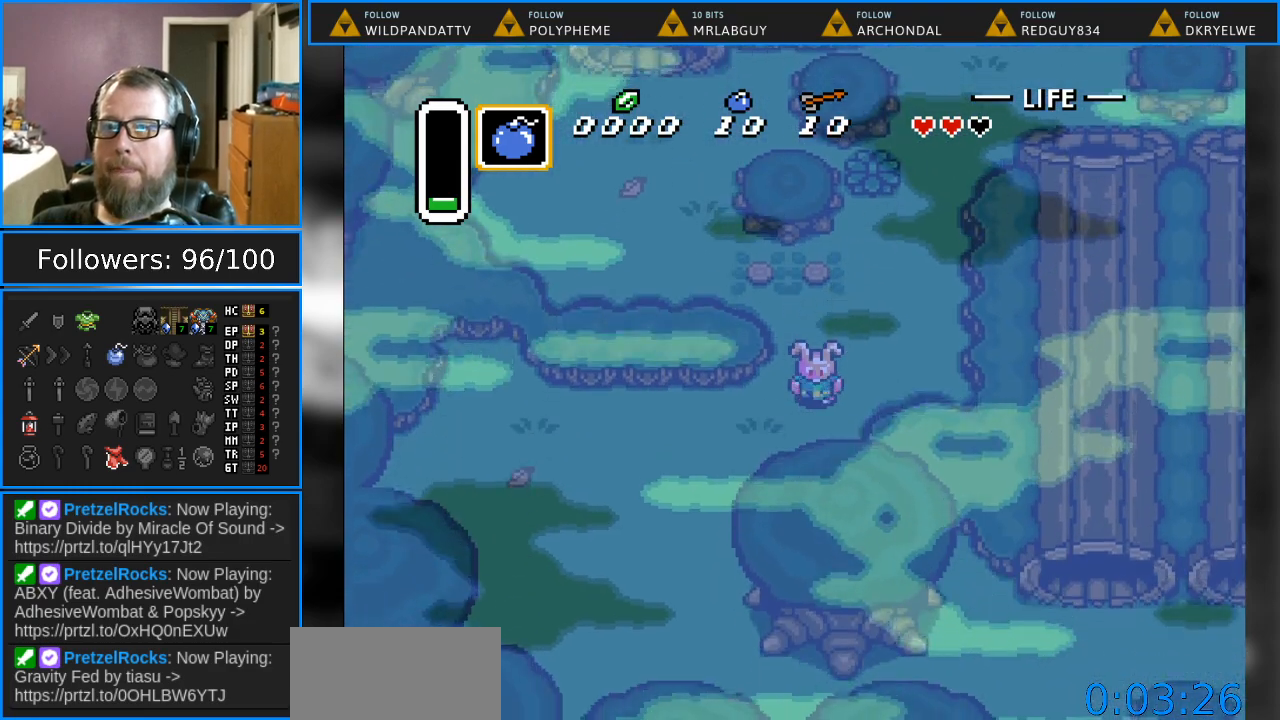
{"buttons": ["DPAD_DOWN"], "events": [[500, "DPAD_LEFT", "up"]]}
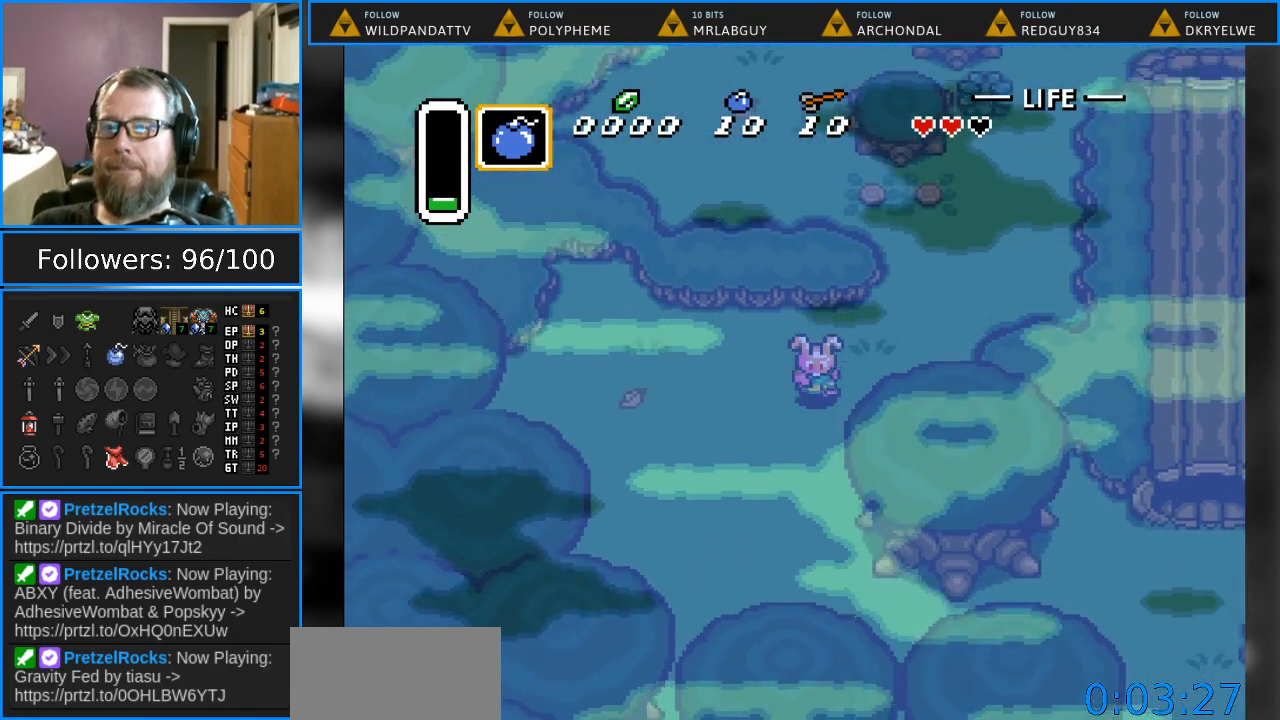
{"buttons": ["DPAD_DOWN"], "events": []}
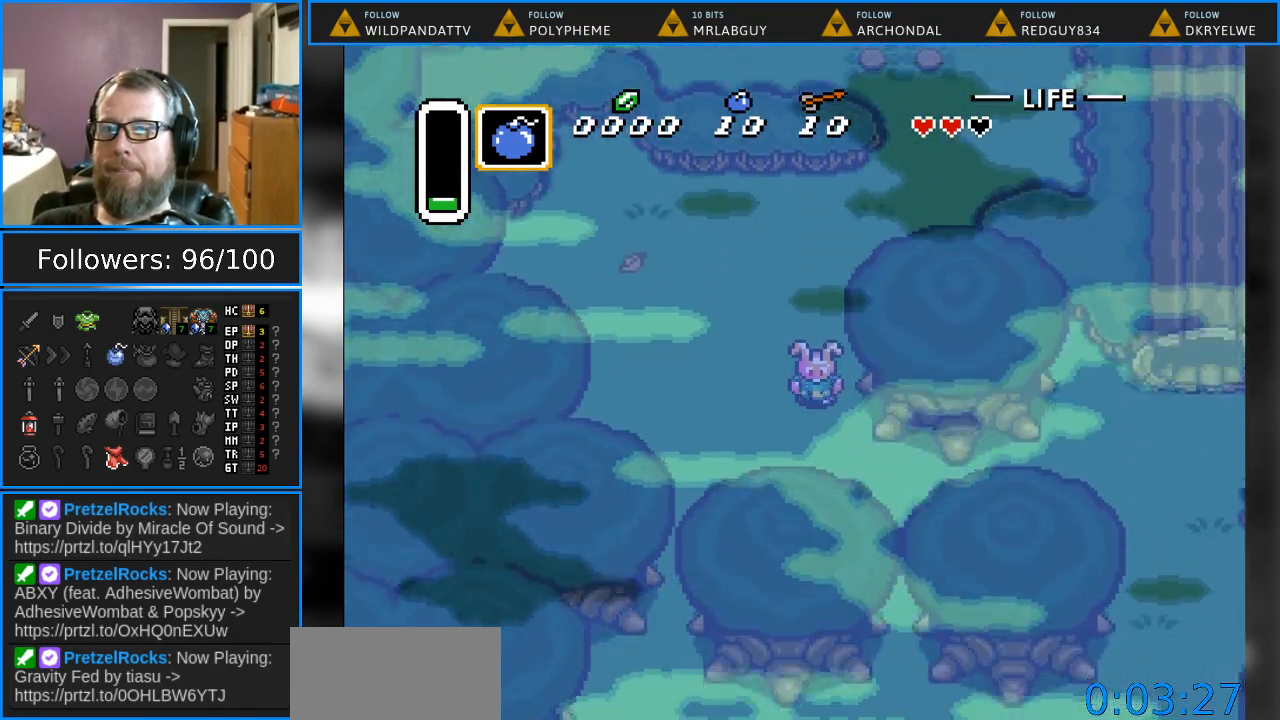
{"buttons": ["DPAD_RIGHT"], "events": [[300, "DPAD_RIGHT", "down"], [383, "DPAD_DOWN", "up"]]}
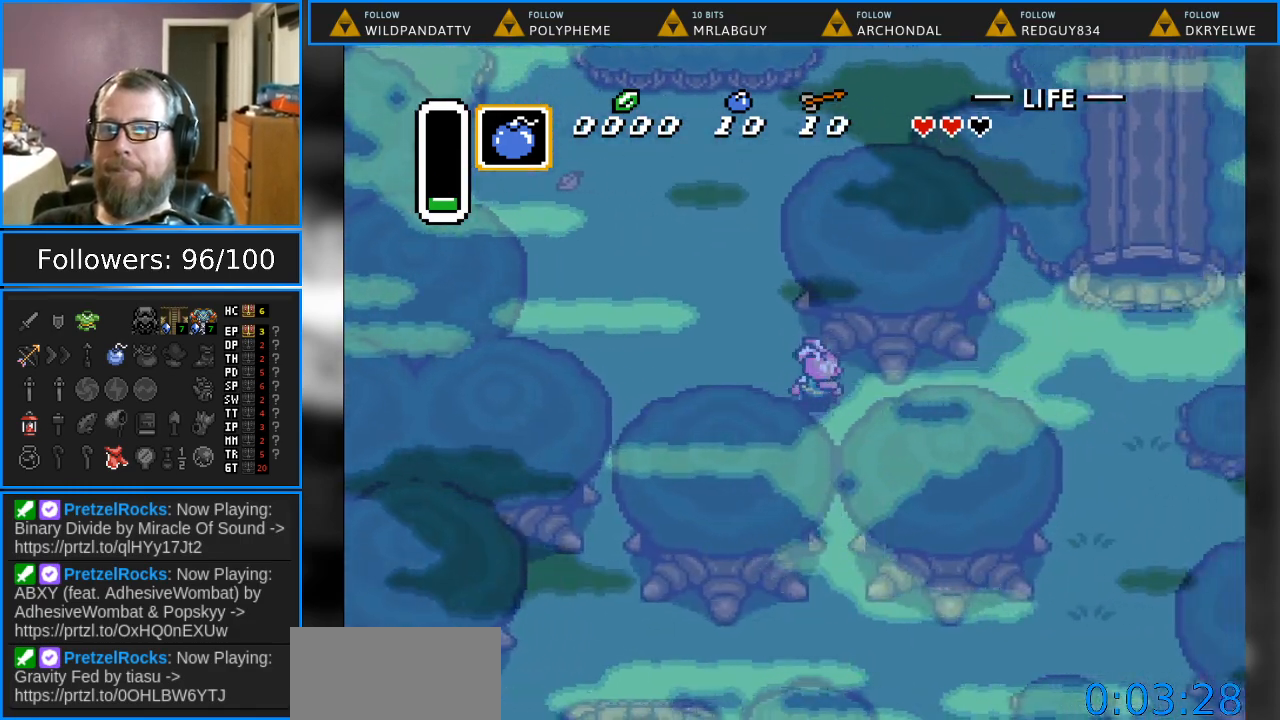
{"buttons": ["DPAD_RIGHT"], "events": []}
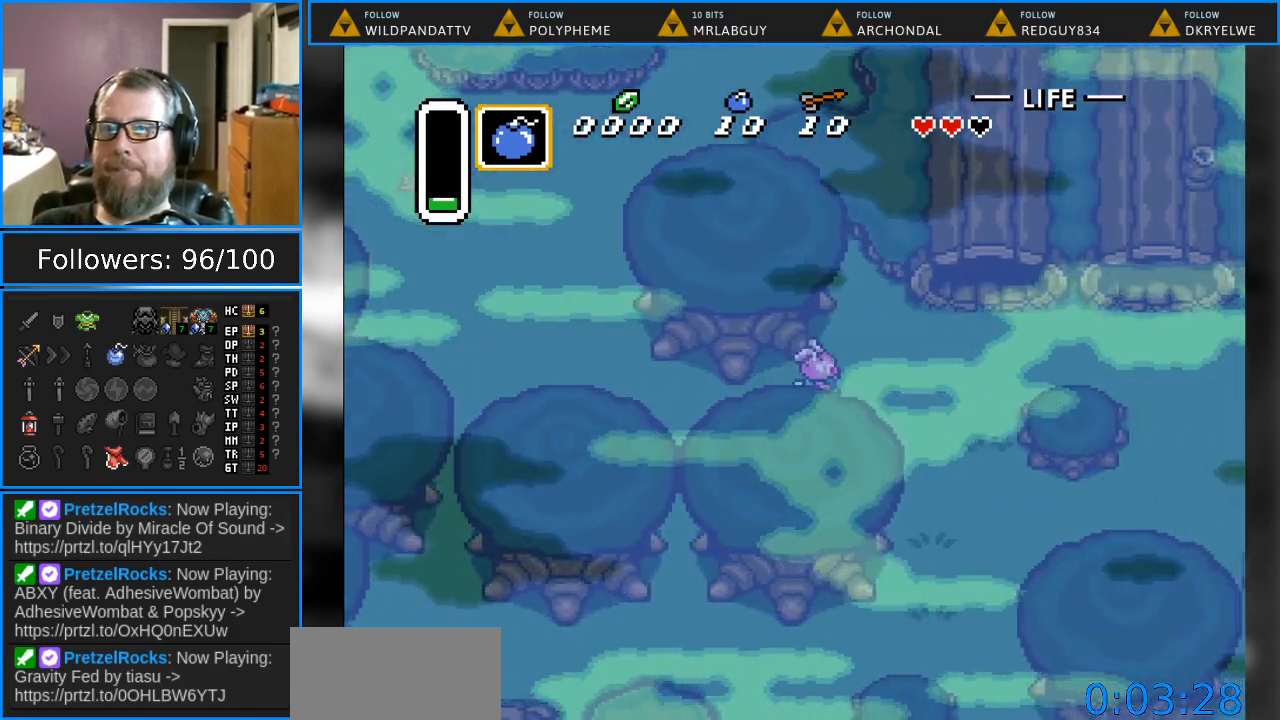
{"buttons": ["DPAD_RIGHT"], "events": []}
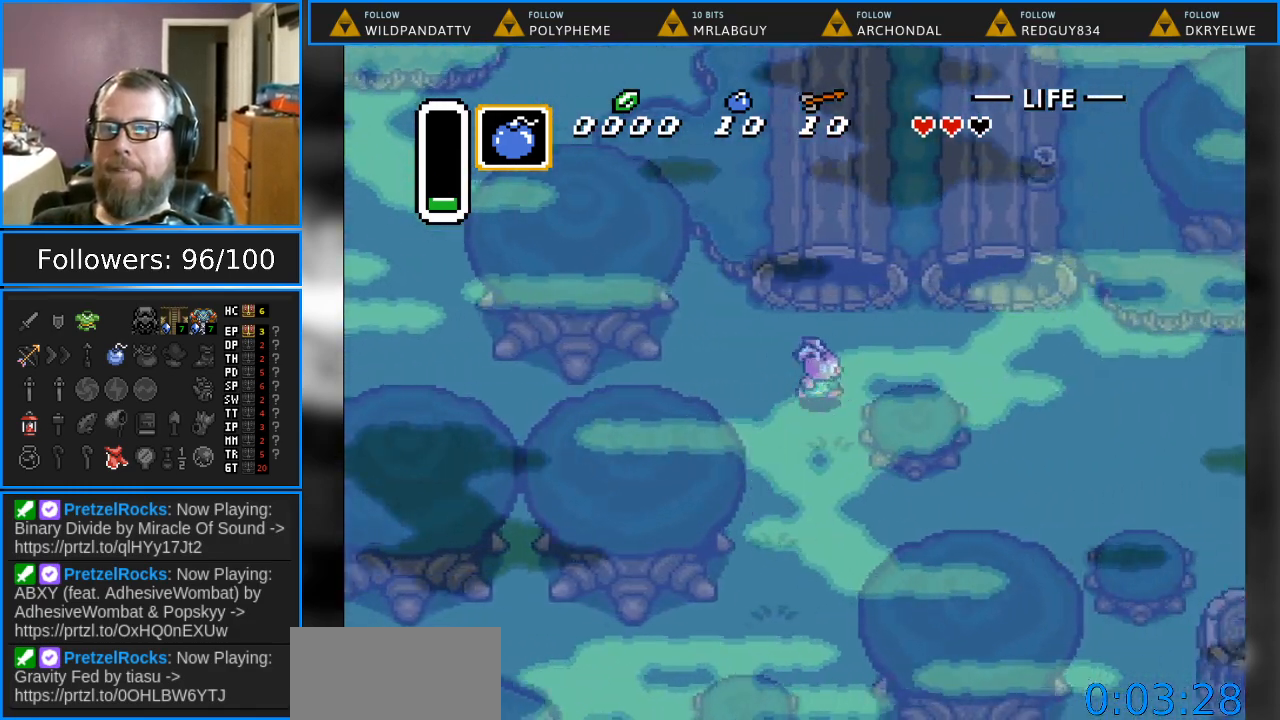
{"buttons": ["DPAD_RIGHT"], "events": [[33, "DPAD_UP", "down"], [100, "DPAD_UP", "up"]]}
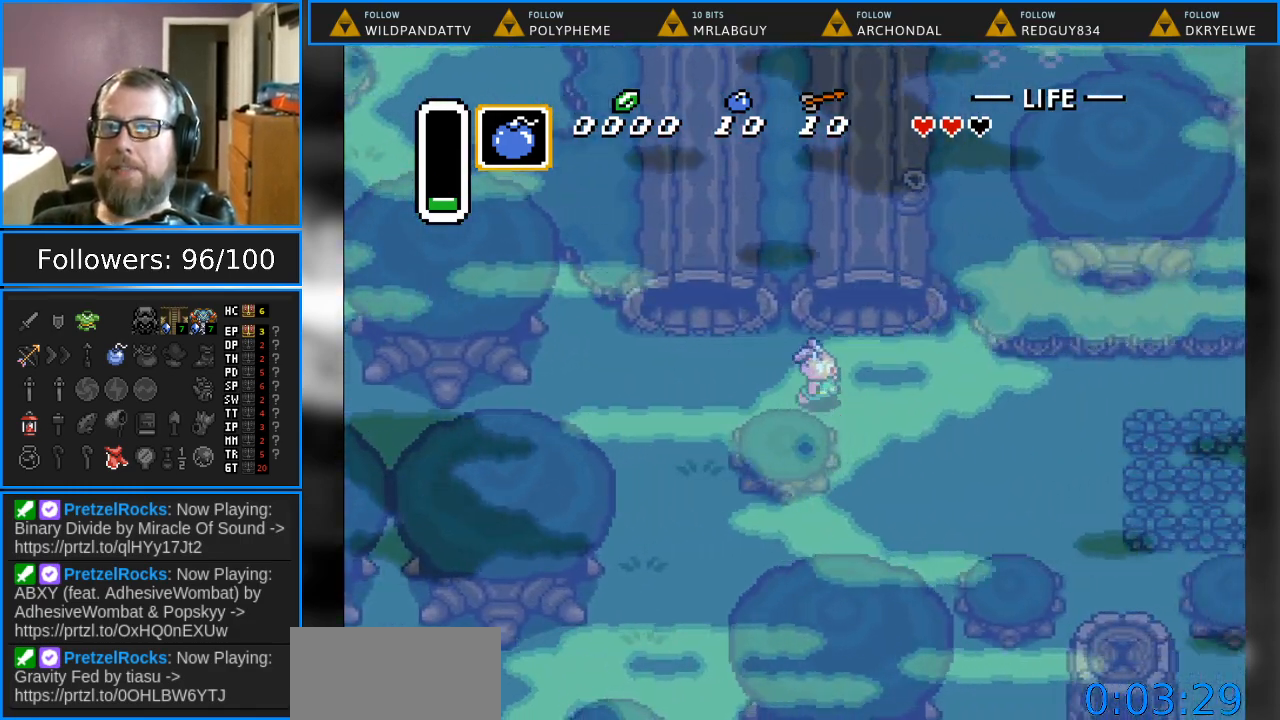
{"buttons": ["DPAD_DOWN", "DPAD_RIGHT"], "events": [[133, "DPAD_DOWN", "down"]]}
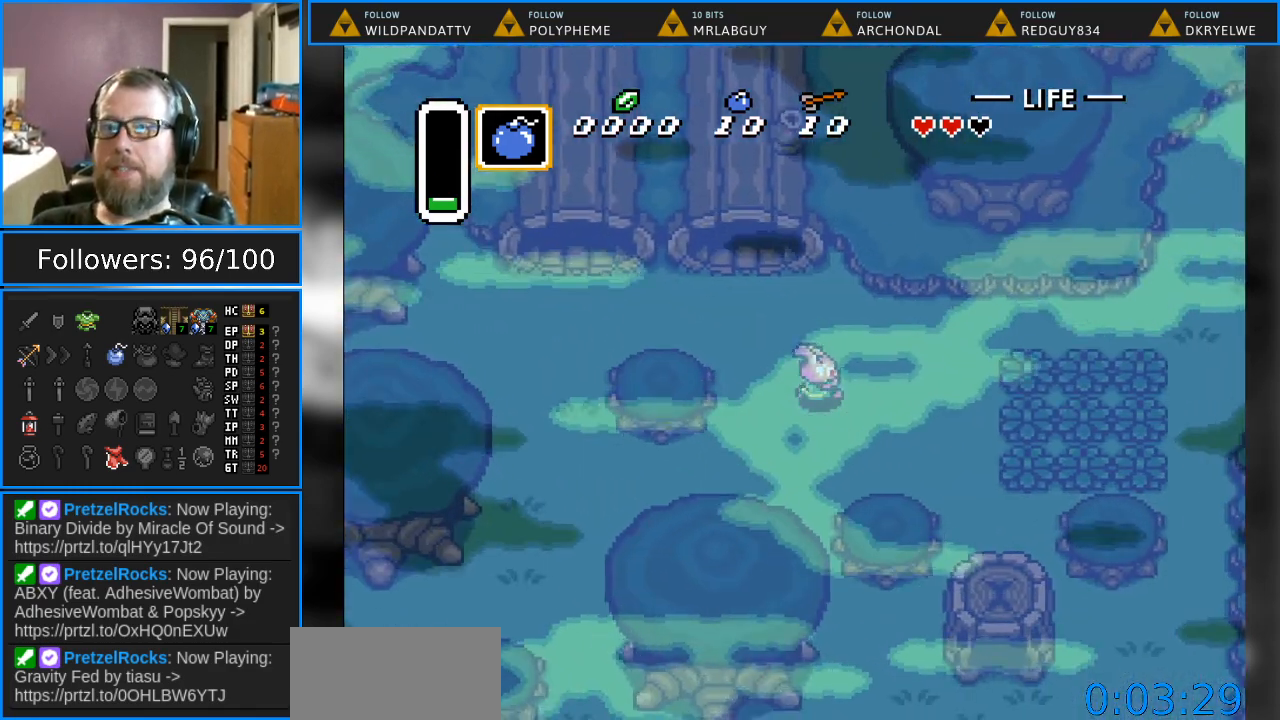
{"buttons": ["DPAD_RIGHT"], "events": [[183, "DPAD_DOWN", "up"]]}
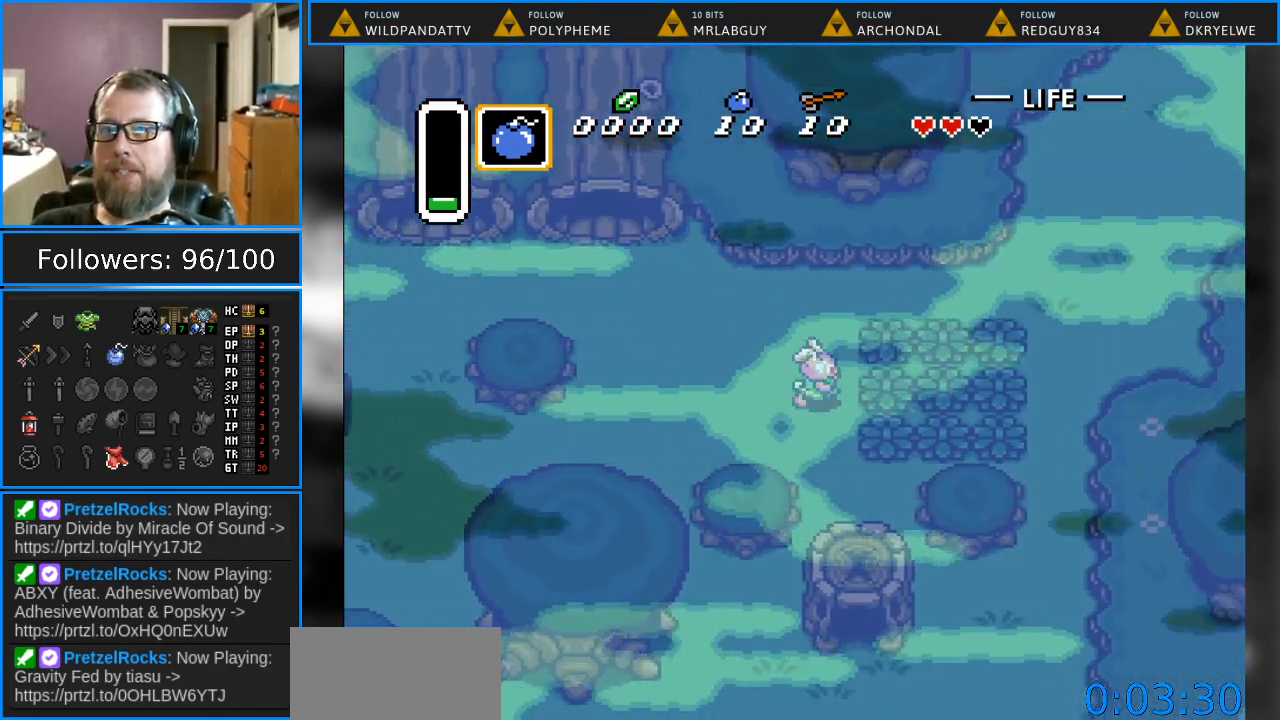
{"buttons": ["A", "DPAD_RIGHT"], "events": [[133, "A", "down"], [267, "A", "up"], [450, "A", "down"]]}
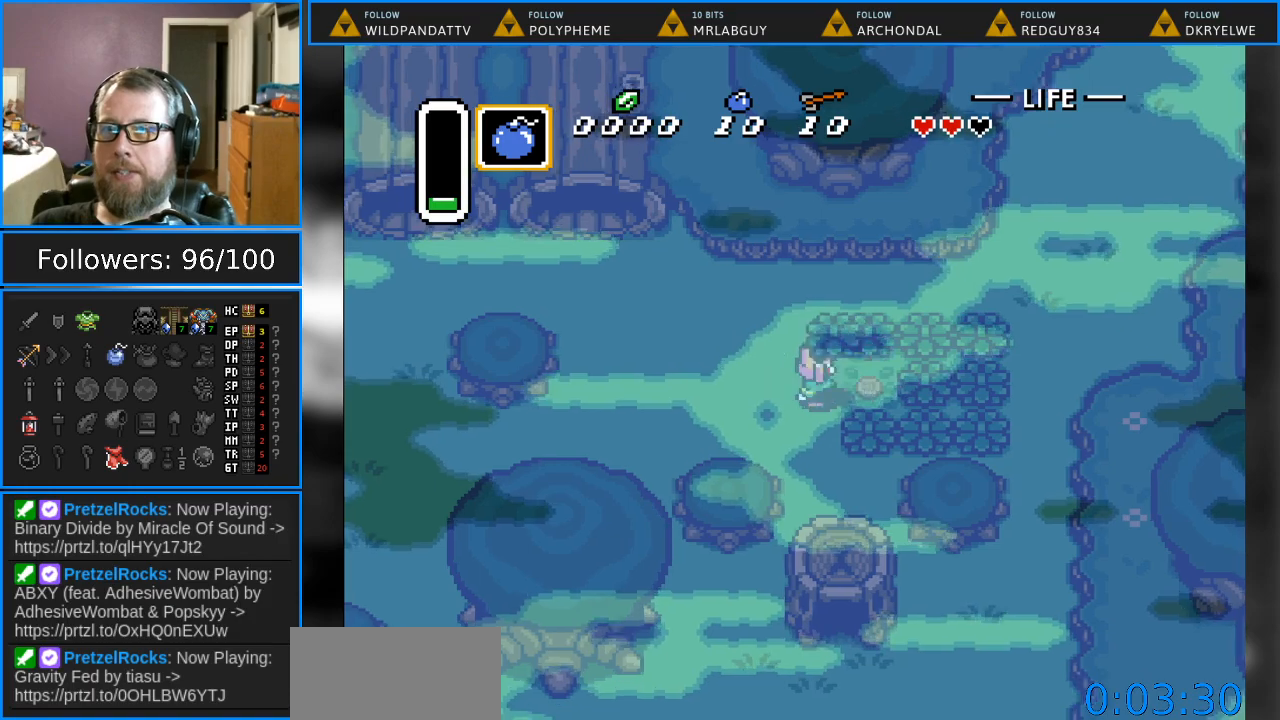
{"buttons": ["A", "DPAD_RIGHT"], "events": [[50, "A", "up"], [183, "A", "down"], [283, "A", "up"], [400, "A", "down"]]}
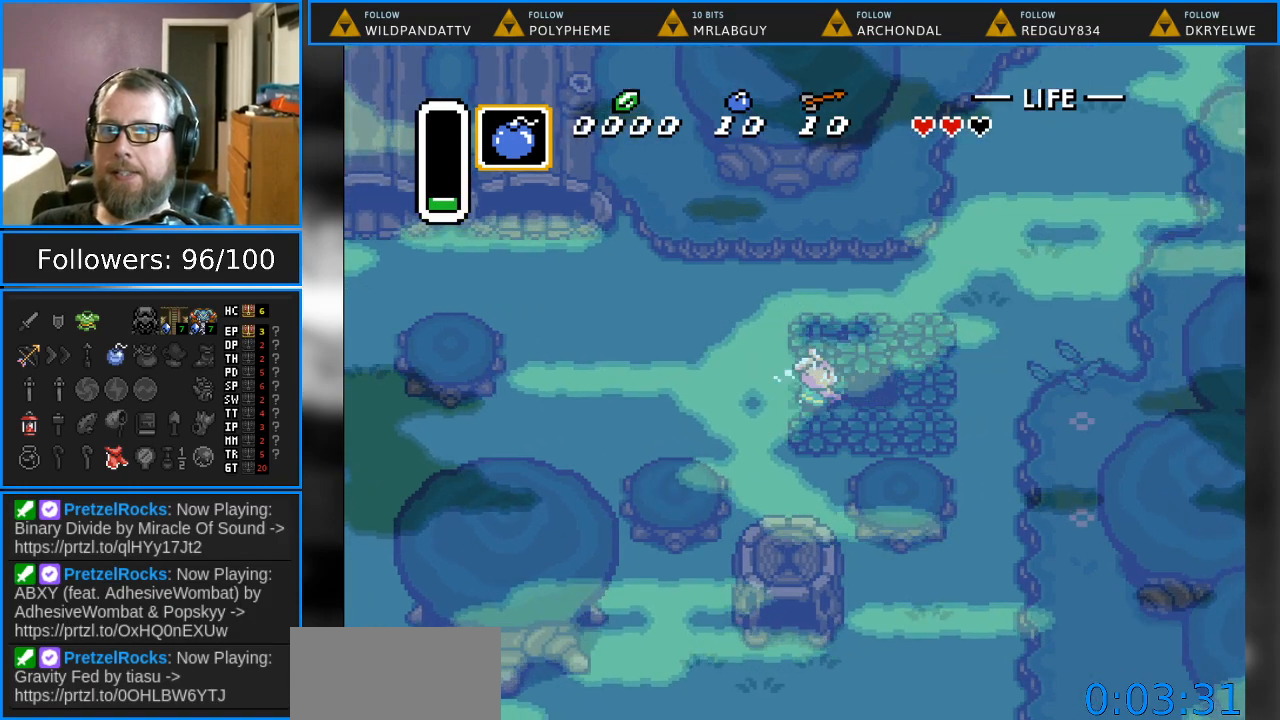
{"buttons": ["A", "DPAD_RIGHT"], "events": [[50, "A", "up"], [150, "A", "down"], [300, "A", "up"], [400, "A", "down"]]}
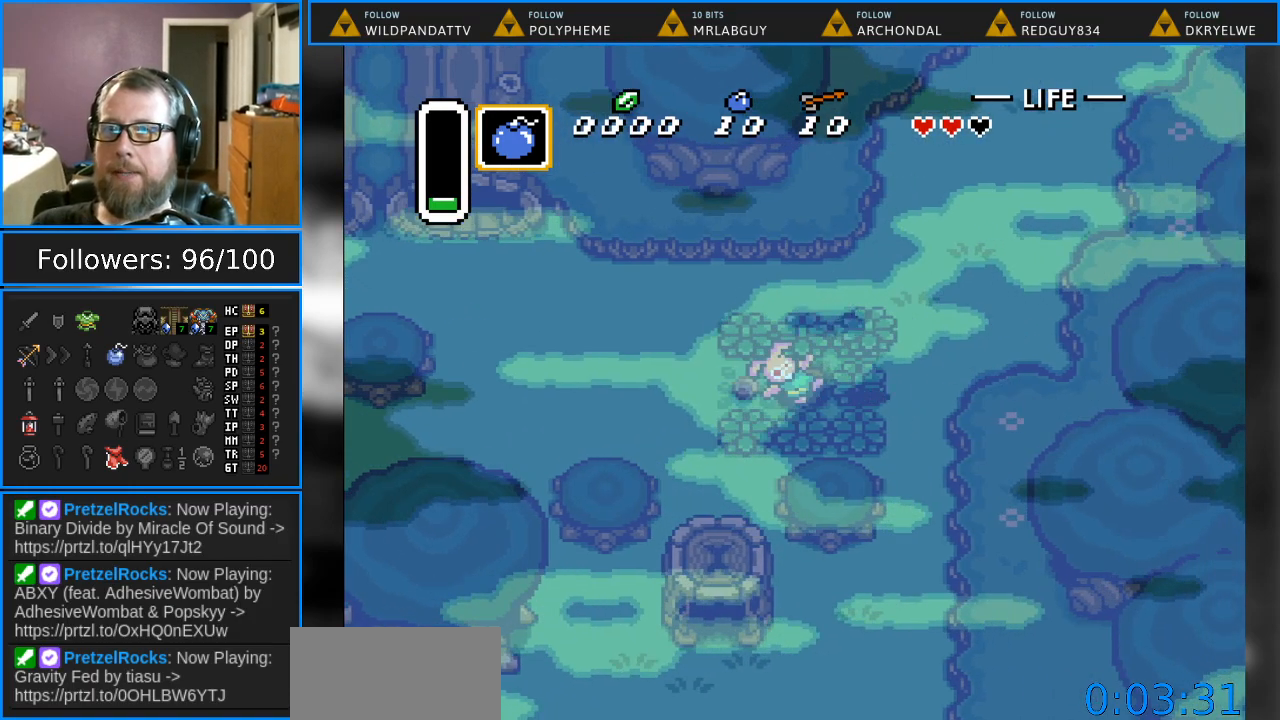
{"buttons": [], "events": [[133, "A", "up"], [500, "DPAD_RIGHT", "up"]]}
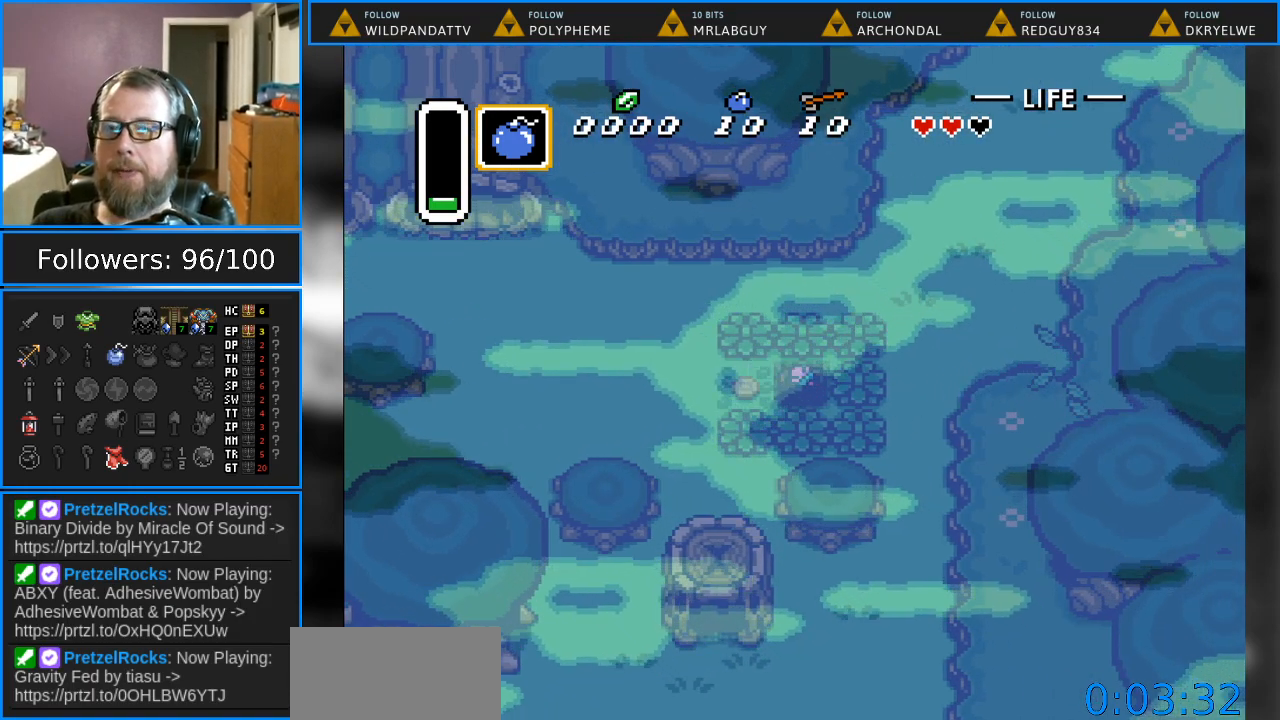
{"buttons": [], "events": []}
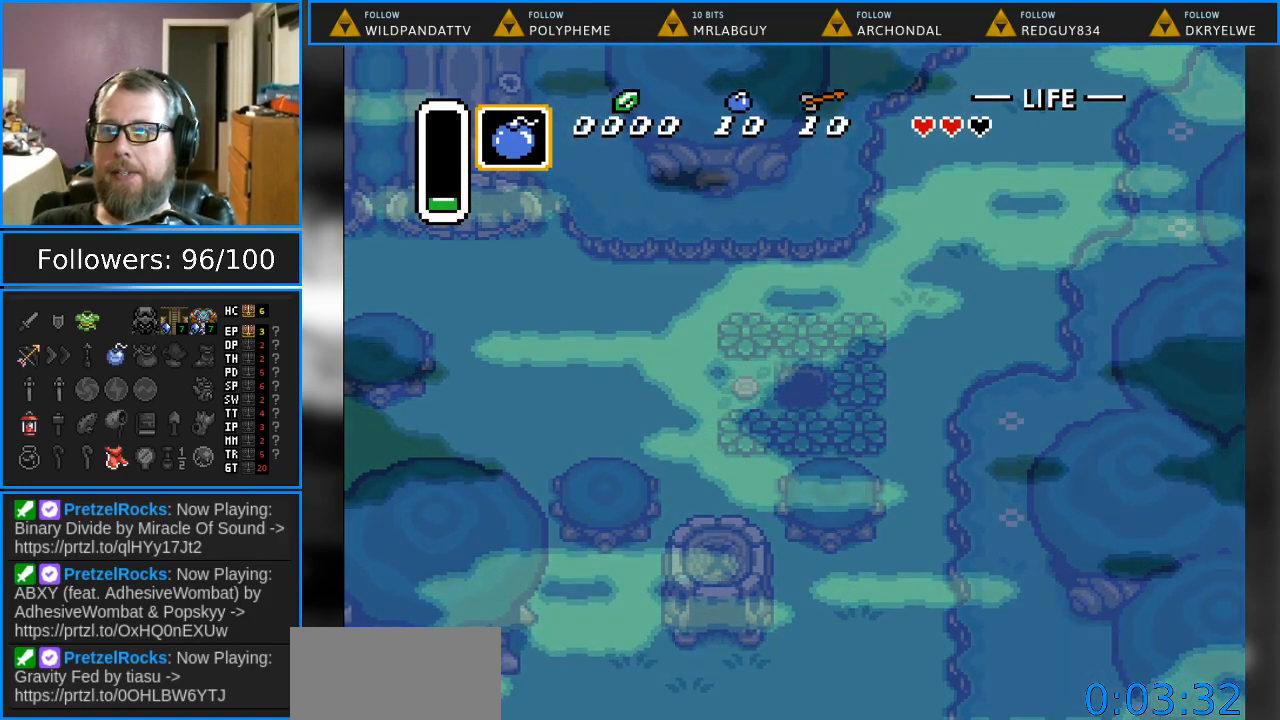
{"buttons": [], "events": []}
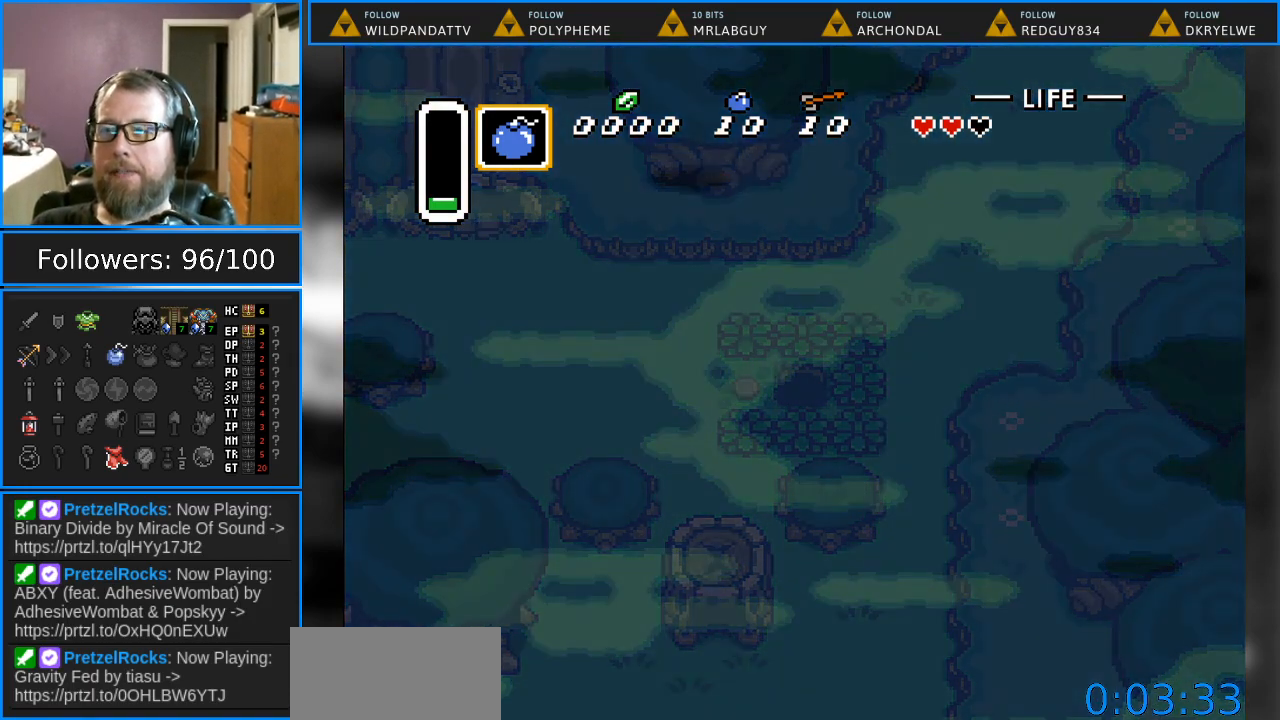
{"buttons": [], "events": []}
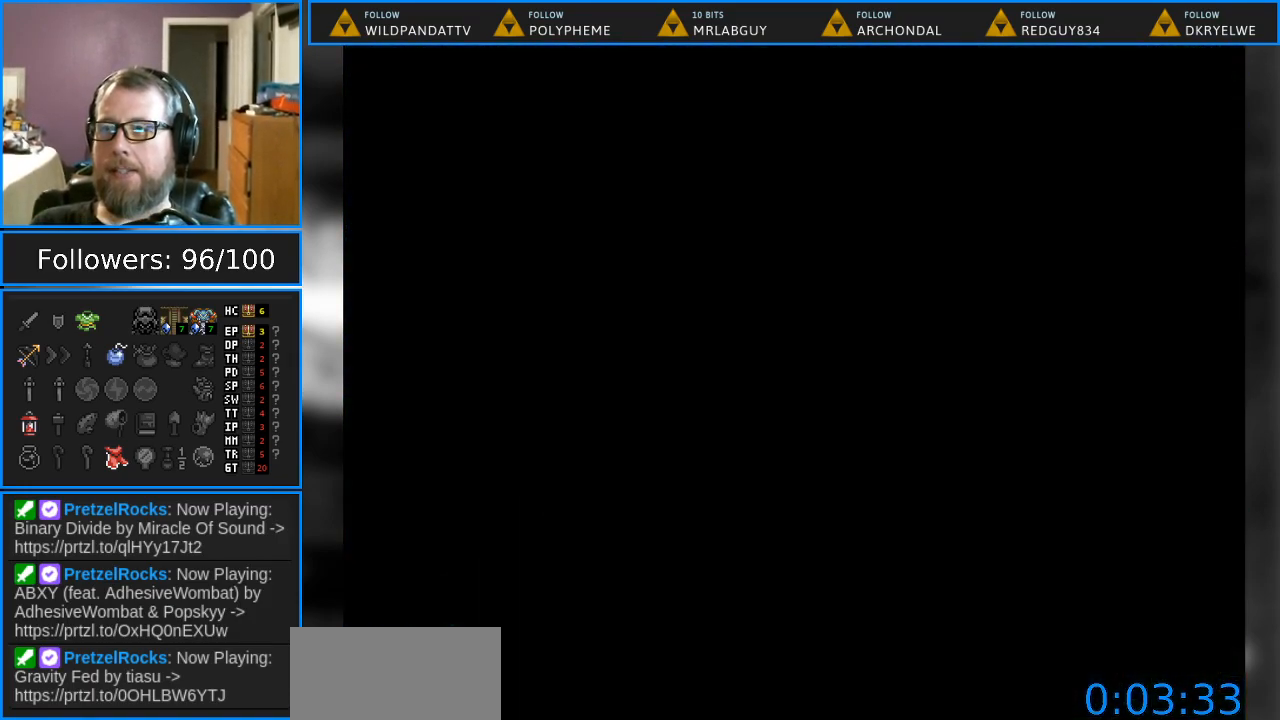
{"buttons": [], "events": []}
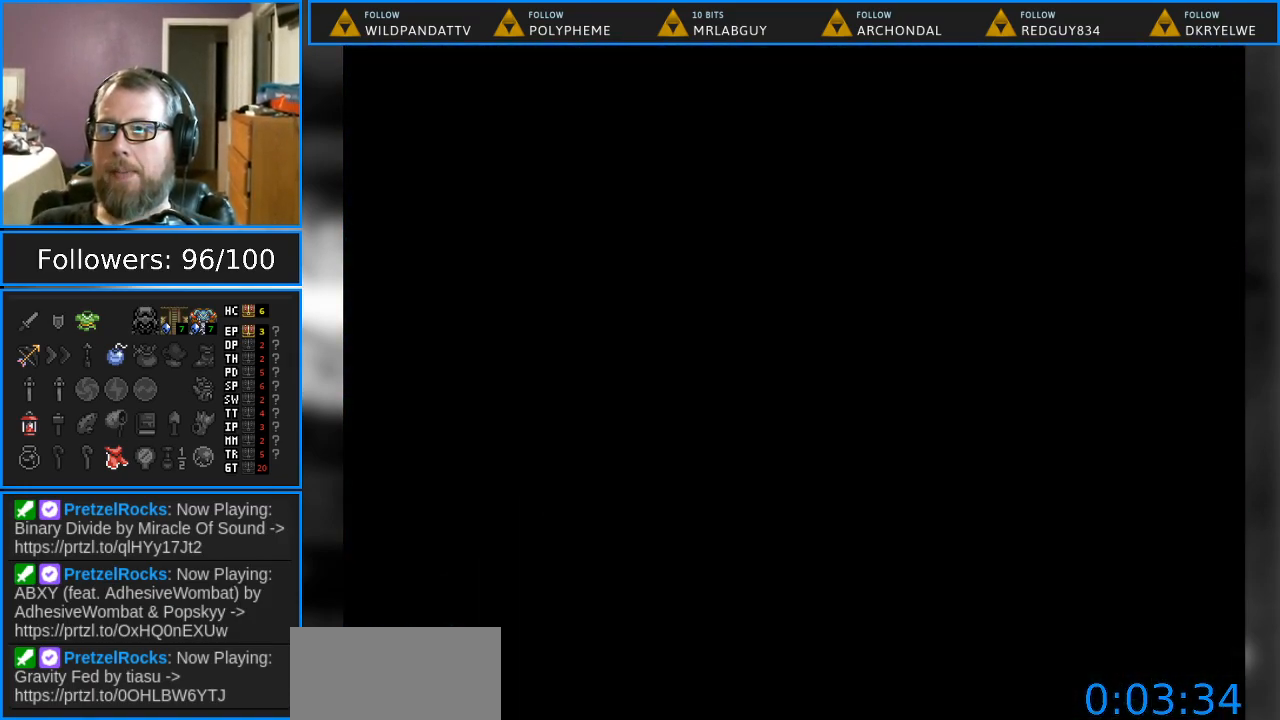
{"buttons": [], "events": []}
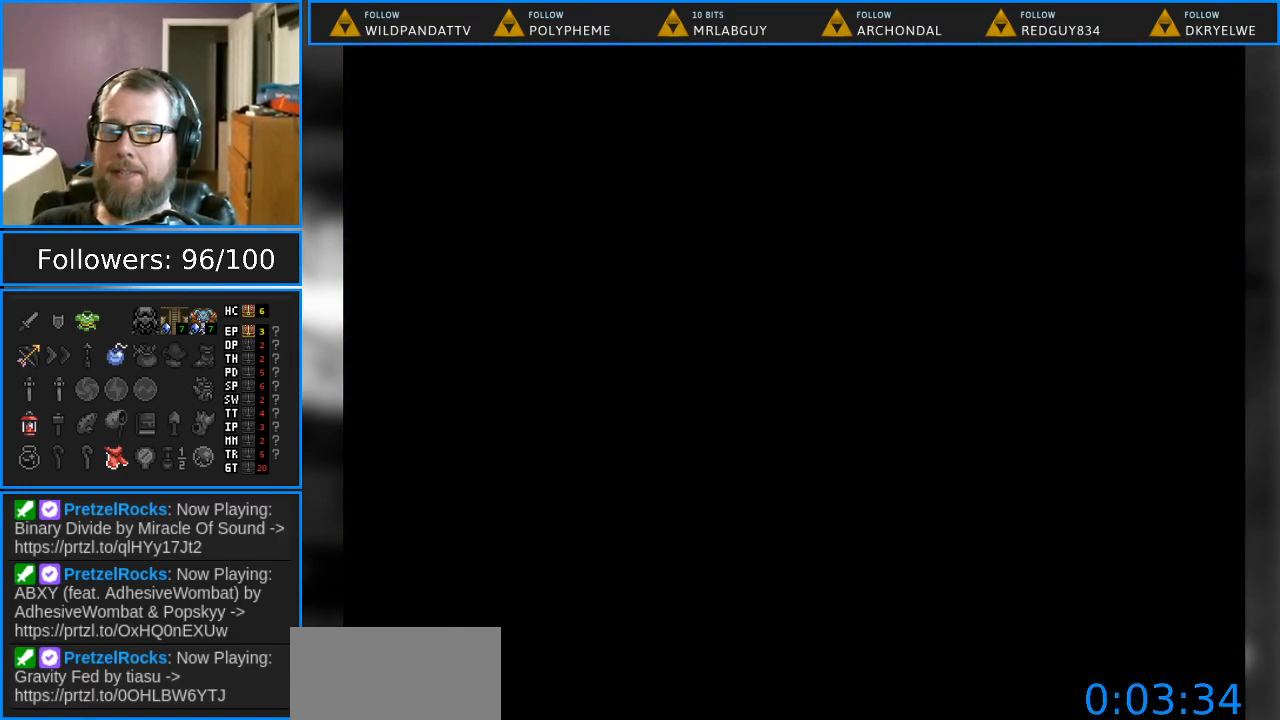
{"buttons": [], "events": []}
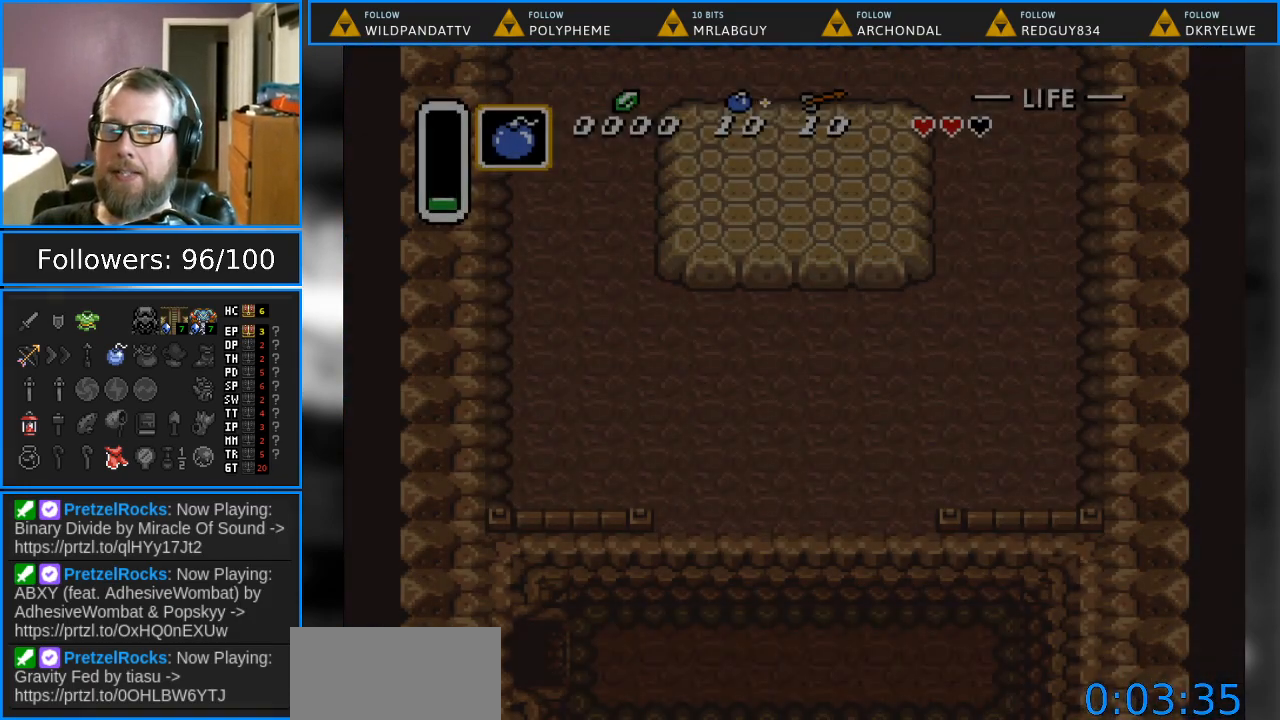
{"buttons": [], "events": []}
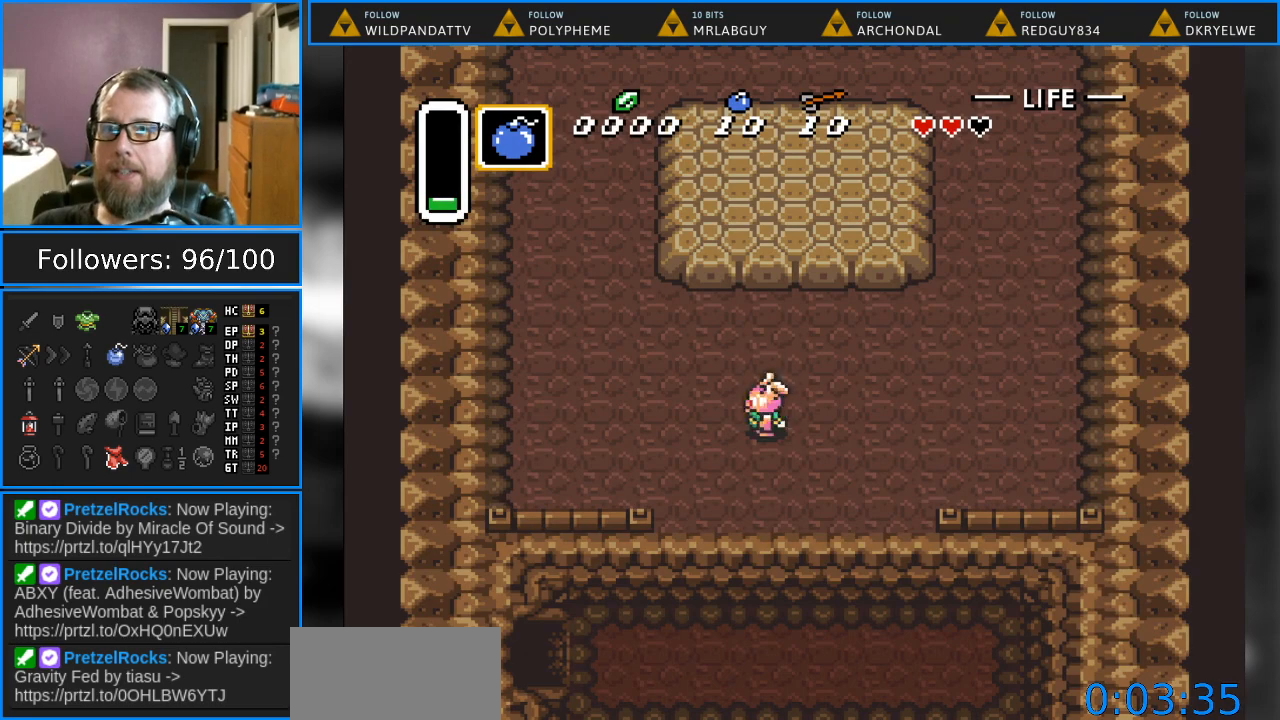
{"buttons": ["DPAD_DOWN"], "events": [[350, "DPAD_DOWN", "down"]]}
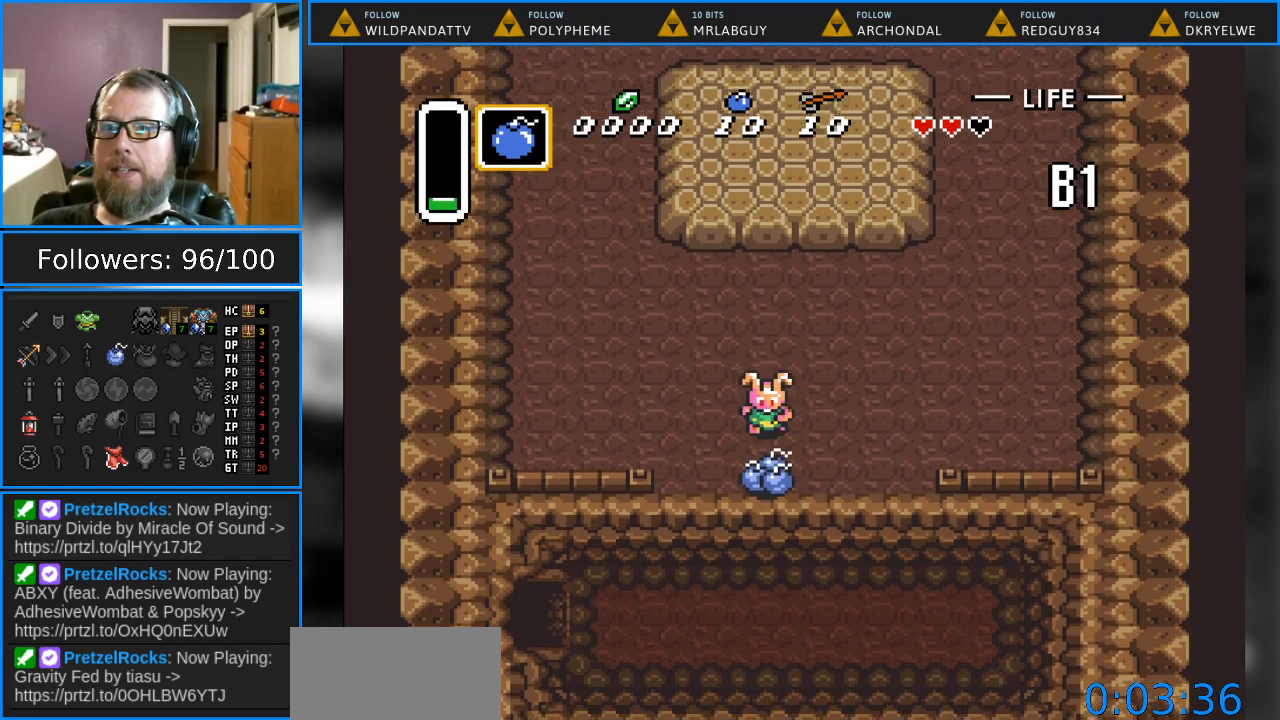
{"buttons": [], "events": [[433, "DPAD_DOWN", "up"]]}